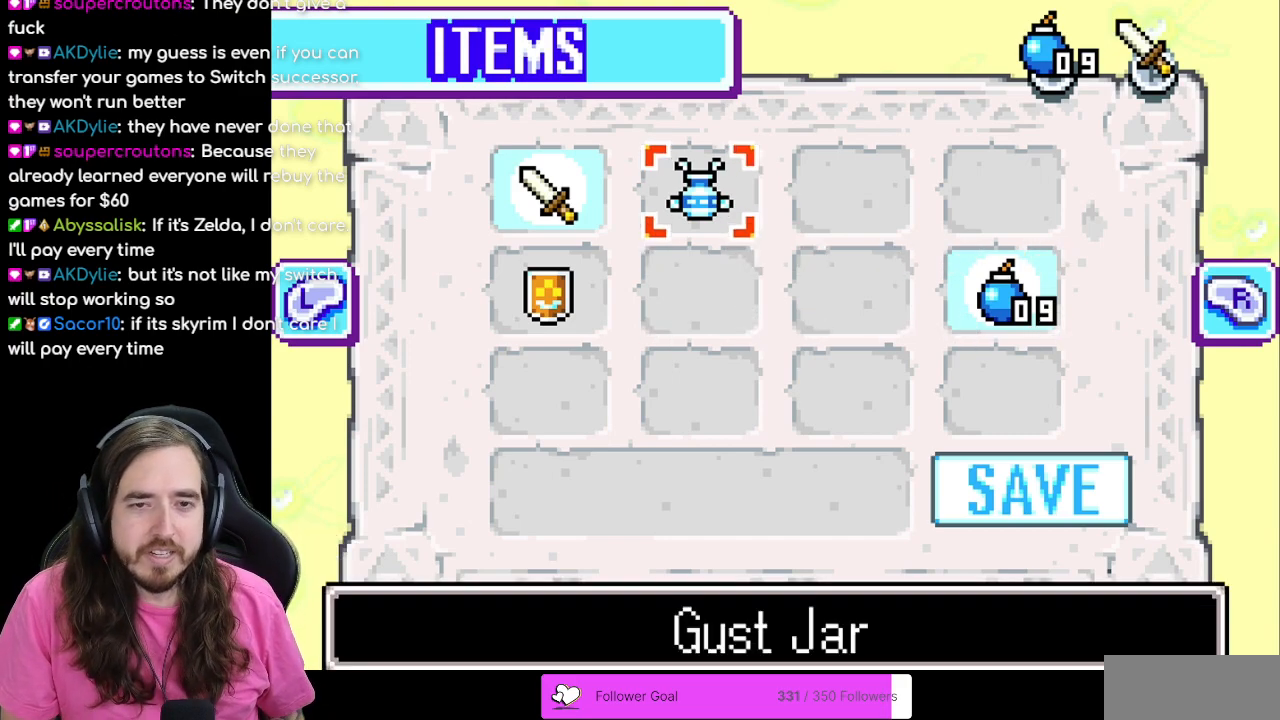
Gameplay with a controller (Nintendo layout); each line is a JSON object with the inputs held at the frame after it. "events" lists button and stick changes between this image and that frame as [ms after this image, input, new state], when the widget could be followed in between. Not read: L3 R3.
{"buttons": [], "events": []}
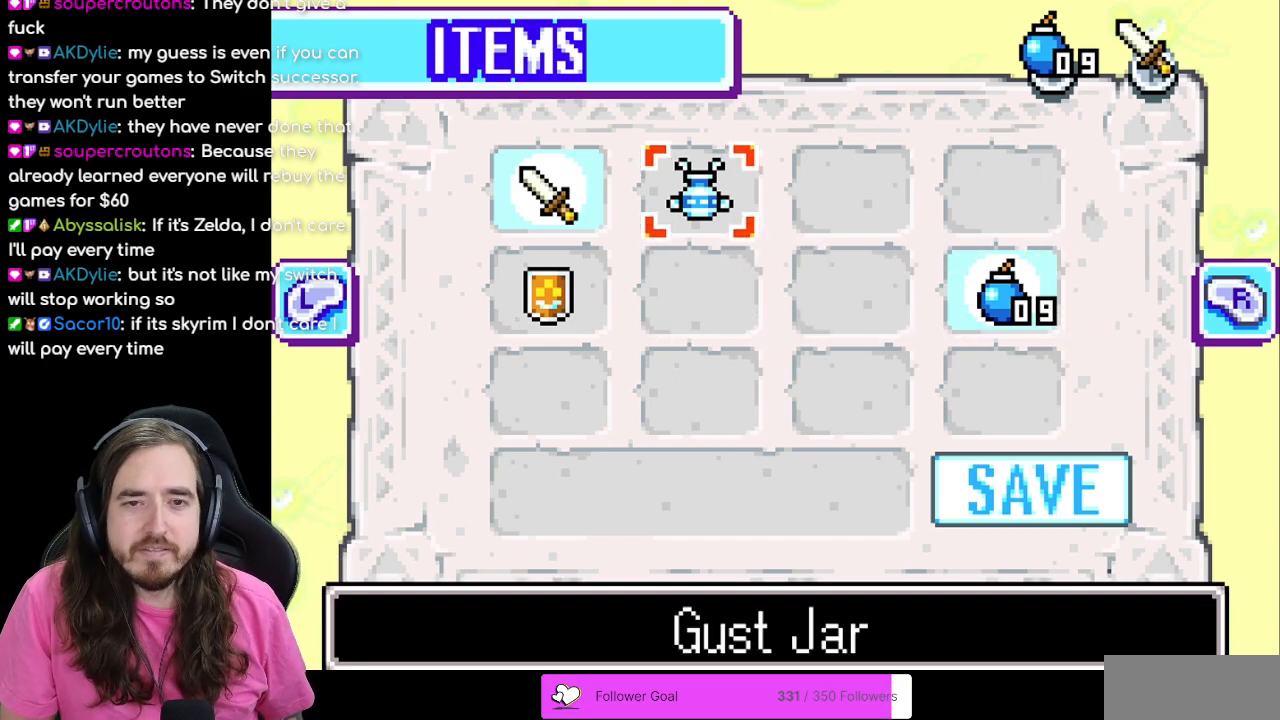
{"buttons": [], "events": []}
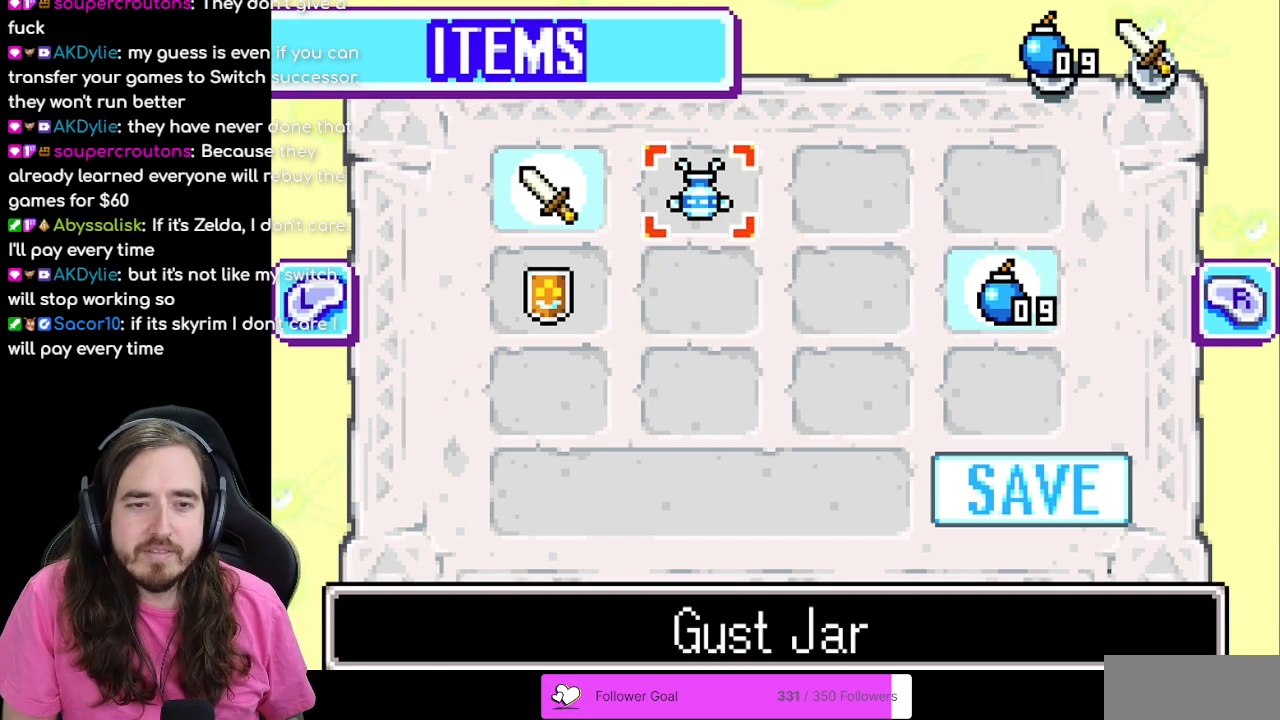
{"buttons": [], "events": [[50, "DPAD_LEFT", "down"], [133, "DPAD_LEFT", "up"], [150, "DPAD_DOWN", "down"], [300, "DPAD_DOWN", "up"], [367, "B", "down"], [500, "B", "up"]]}
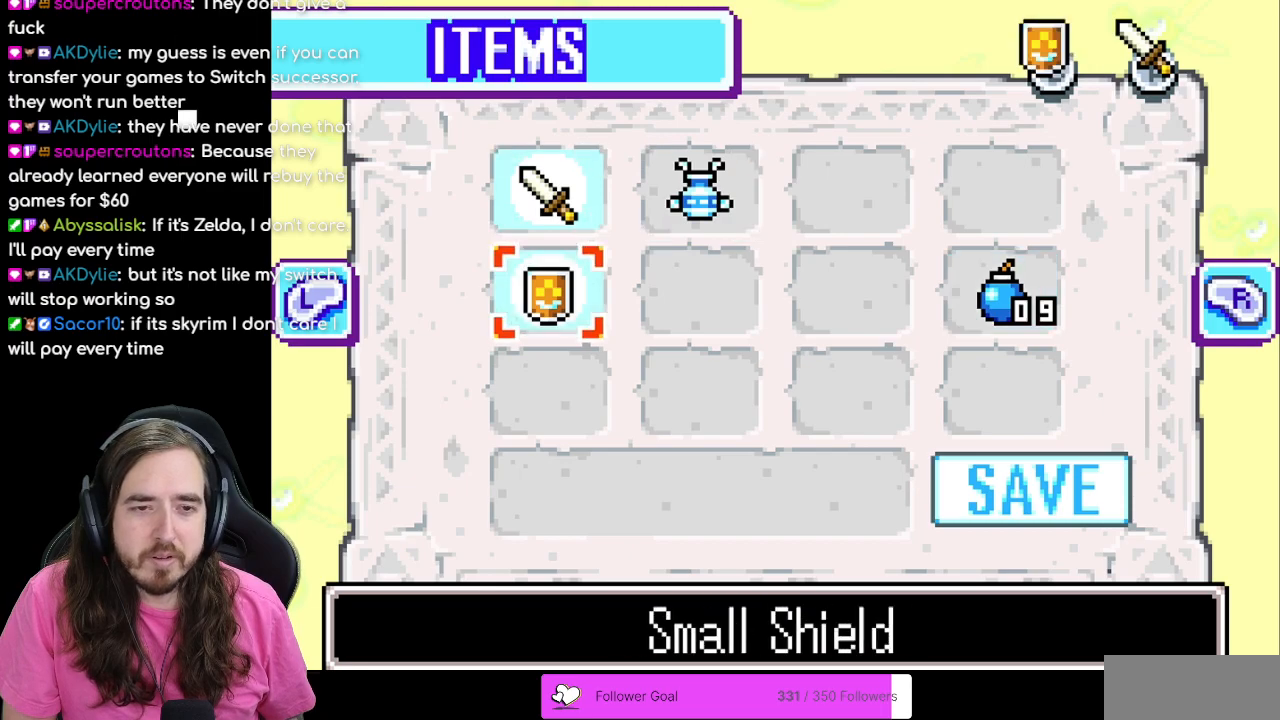
{"buttons": [], "events": [[200, "START", "down"], [400, "START", "up"]]}
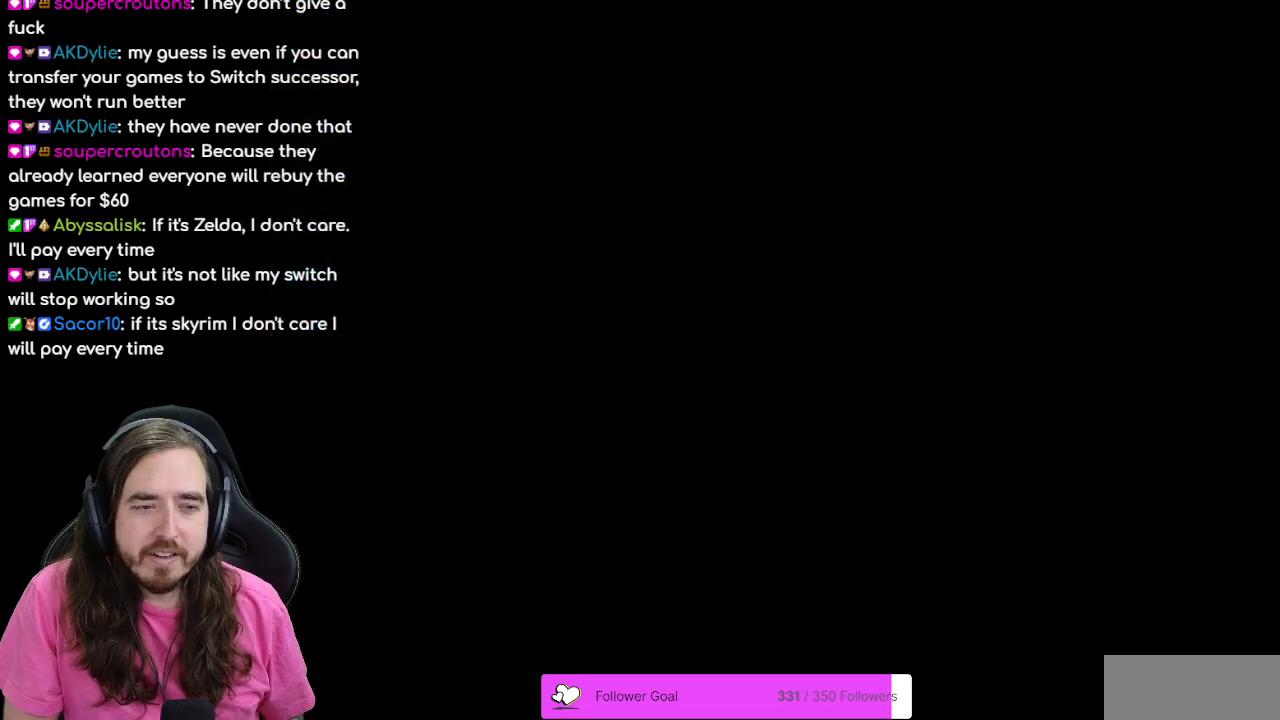
{"buttons": [], "events": []}
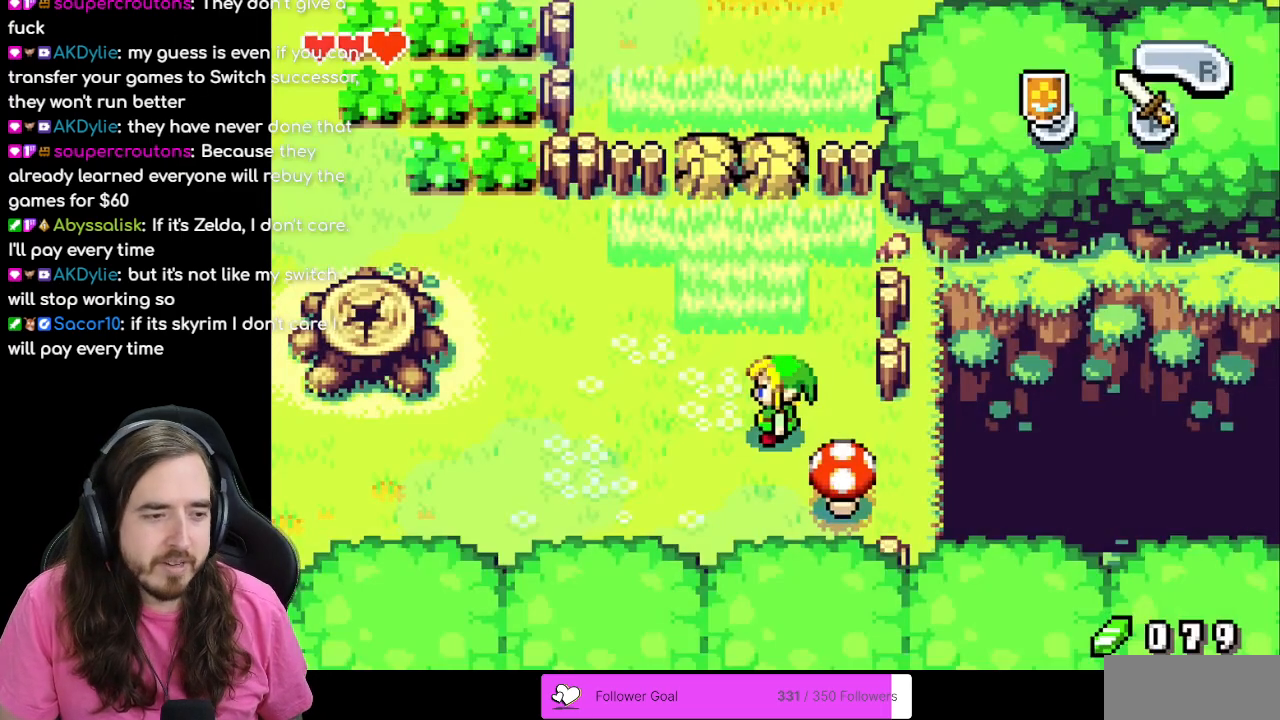
{"buttons": [], "events": []}
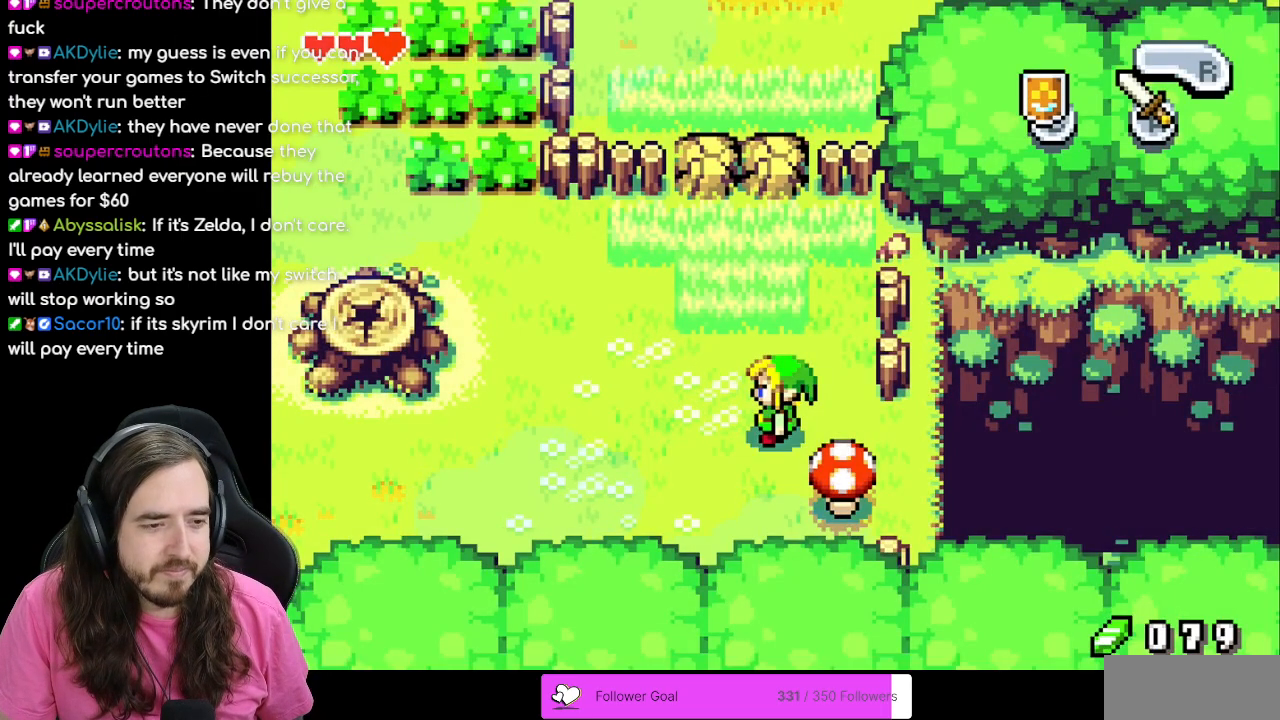
{"buttons": [], "events": []}
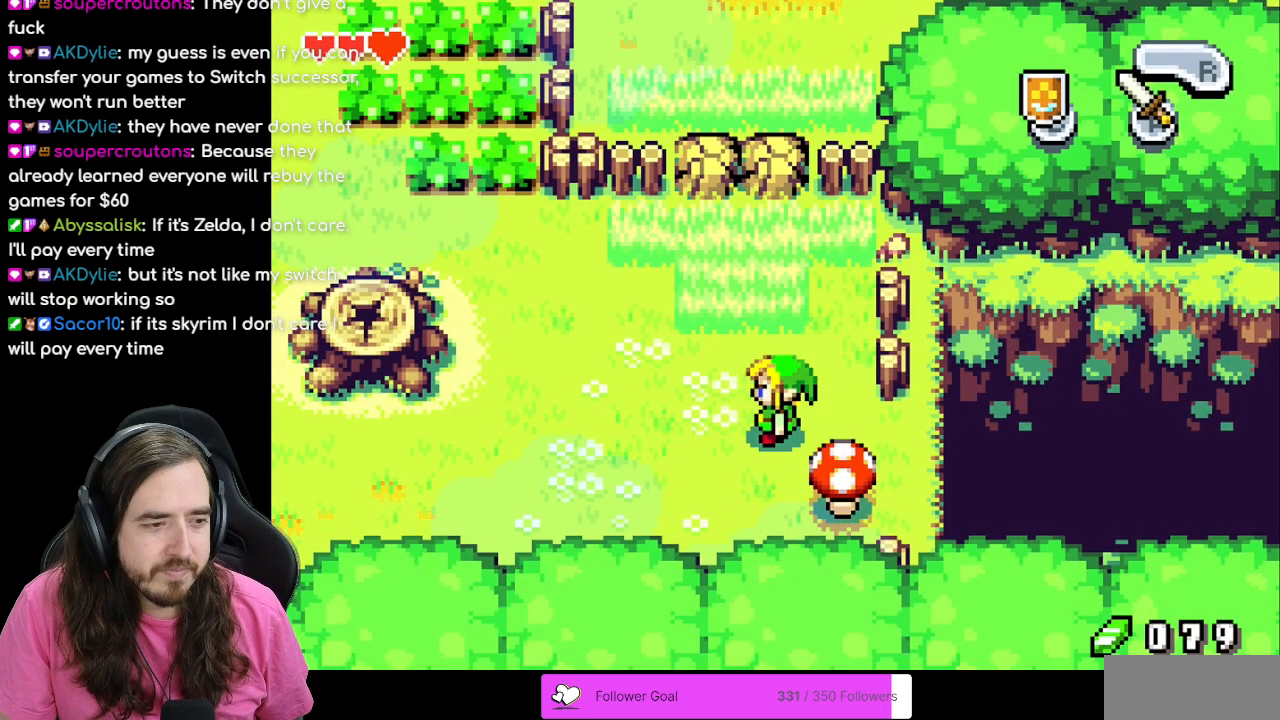
{"buttons": [], "events": []}
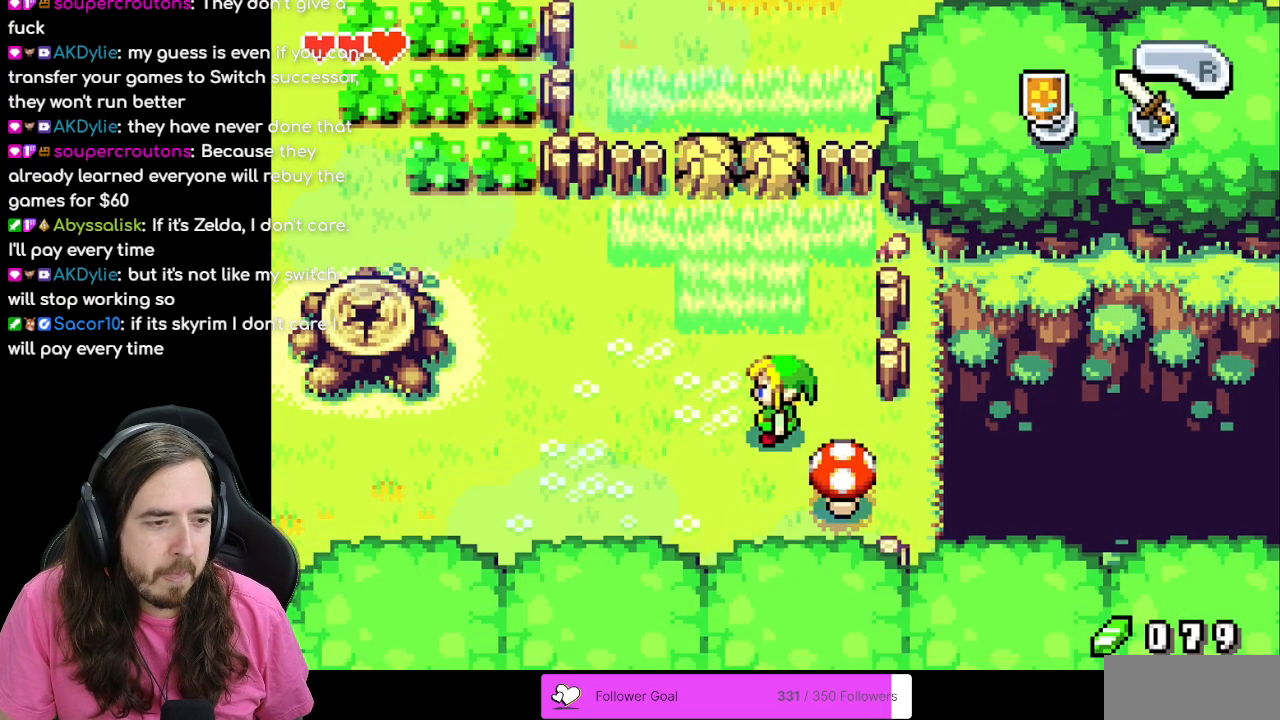
{"buttons": [], "events": []}
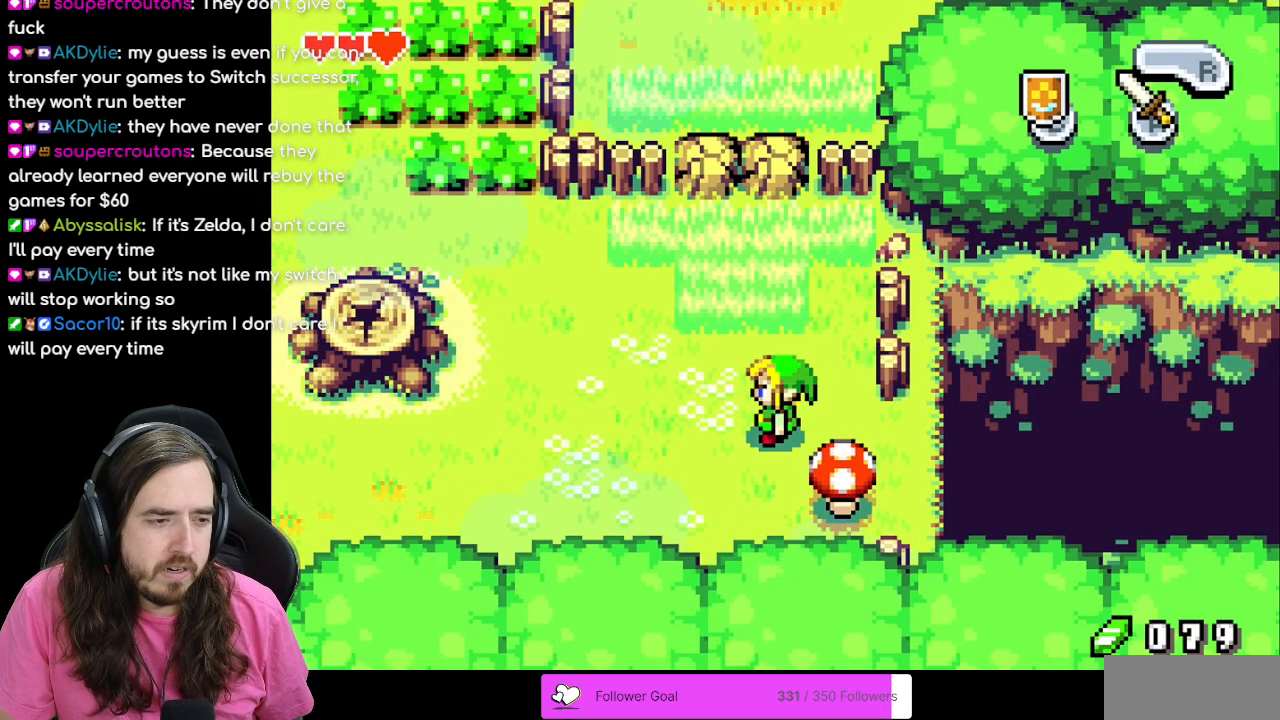
{"buttons": [], "events": []}
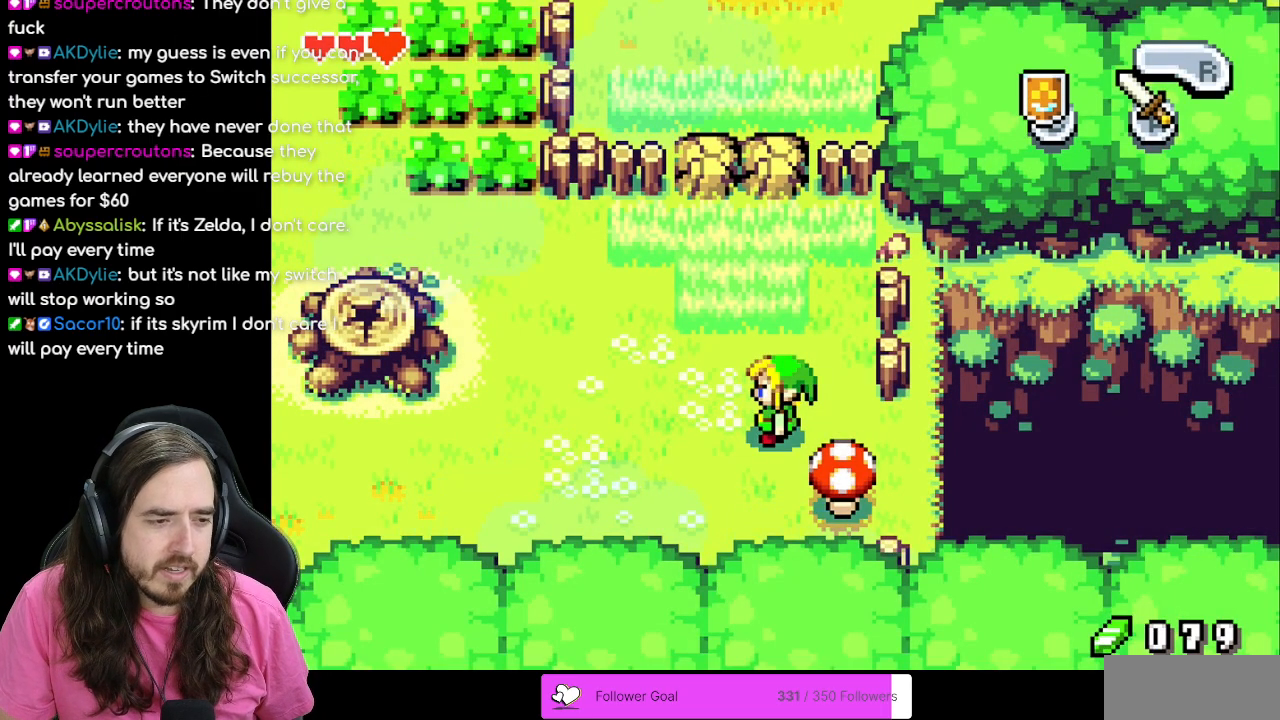
{"buttons": [], "events": []}
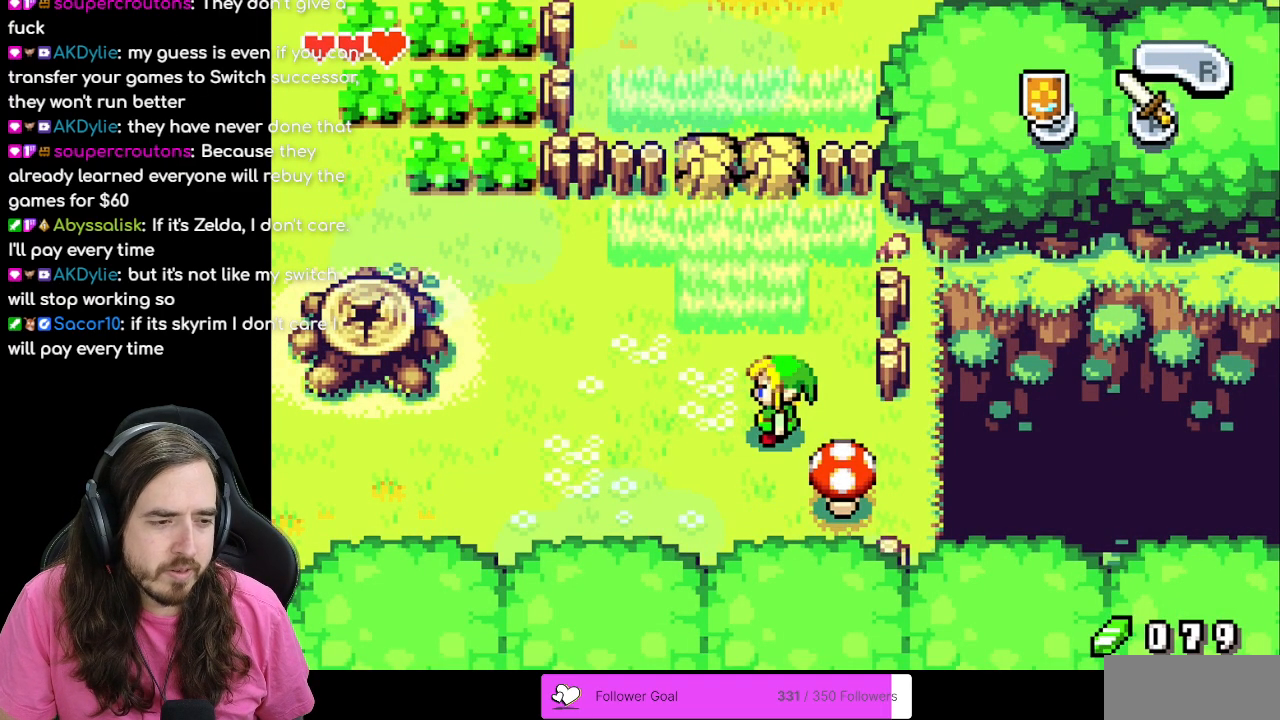
{"buttons": [], "events": [[133, "DPAD_UP", "down"], [417, "DPAD_UP", "up"]]}
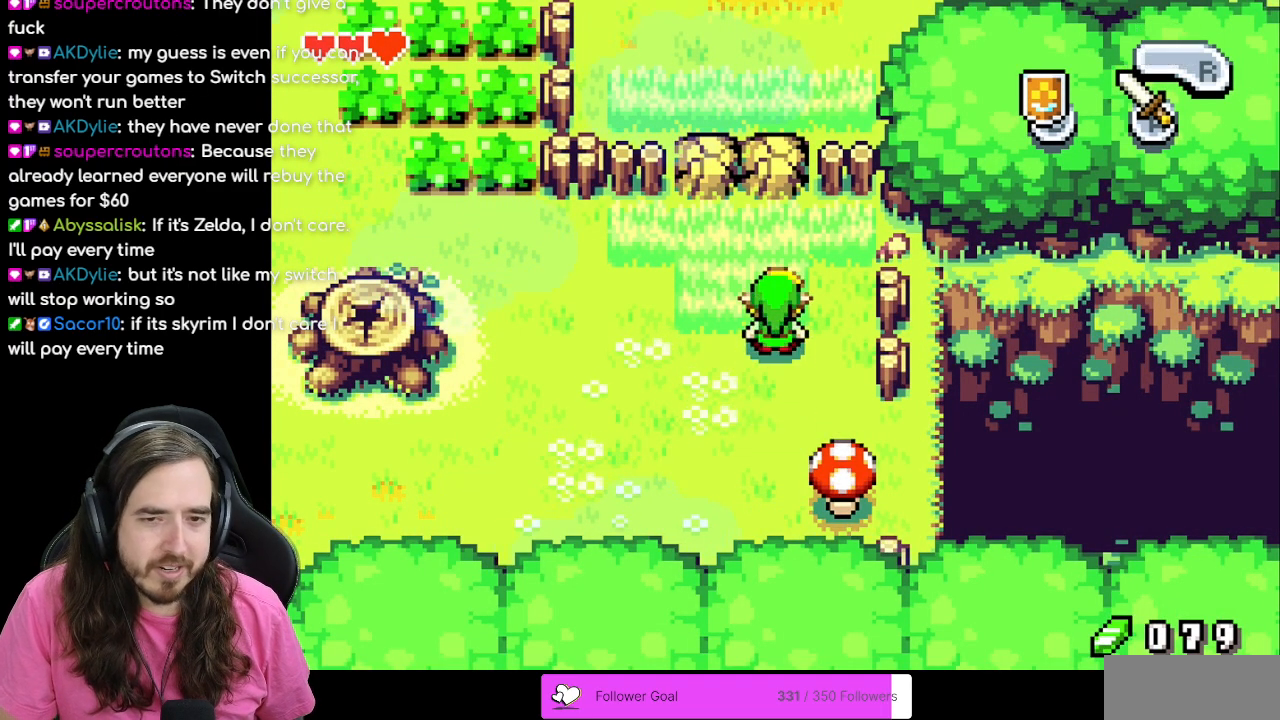
{"buttons": [], "events": [[183, "A", "down"], [317, "A", "up"]]}
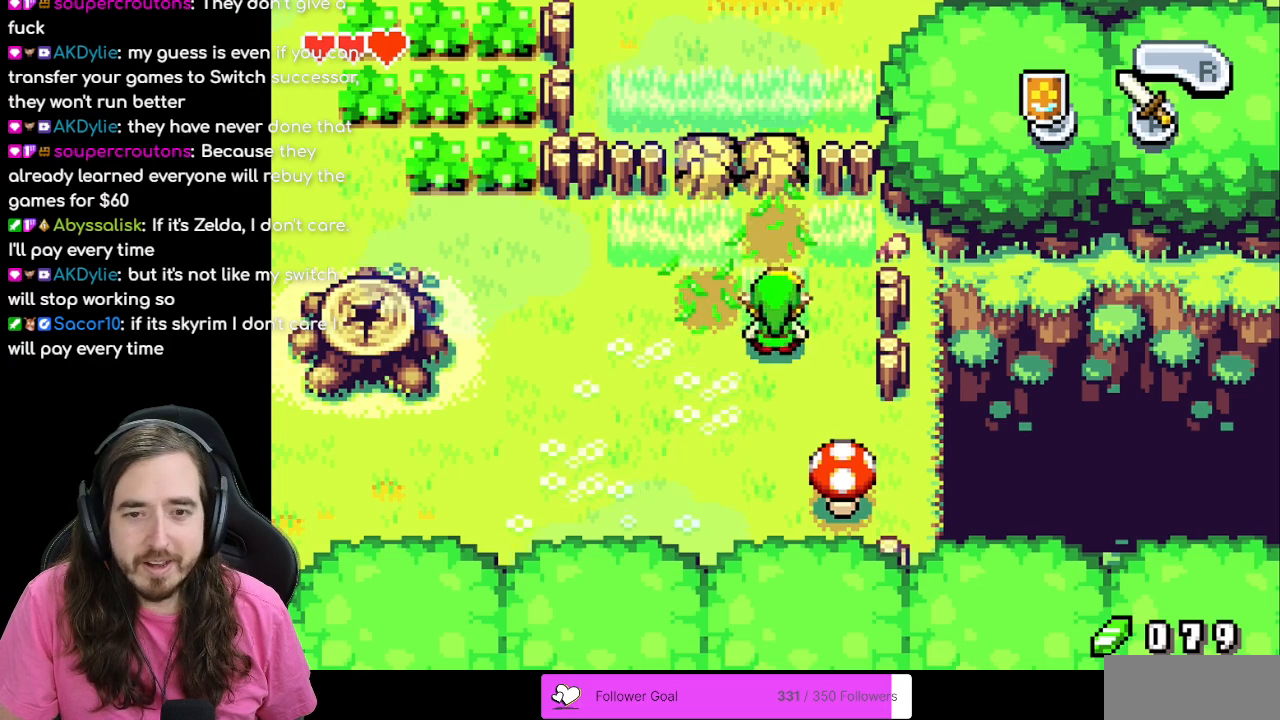
{"buttons": ["A"], "events": [[200, "DPAD_UP", "down"], [350, "A", "down"], [400, "DPAD_UP", "up"]]}
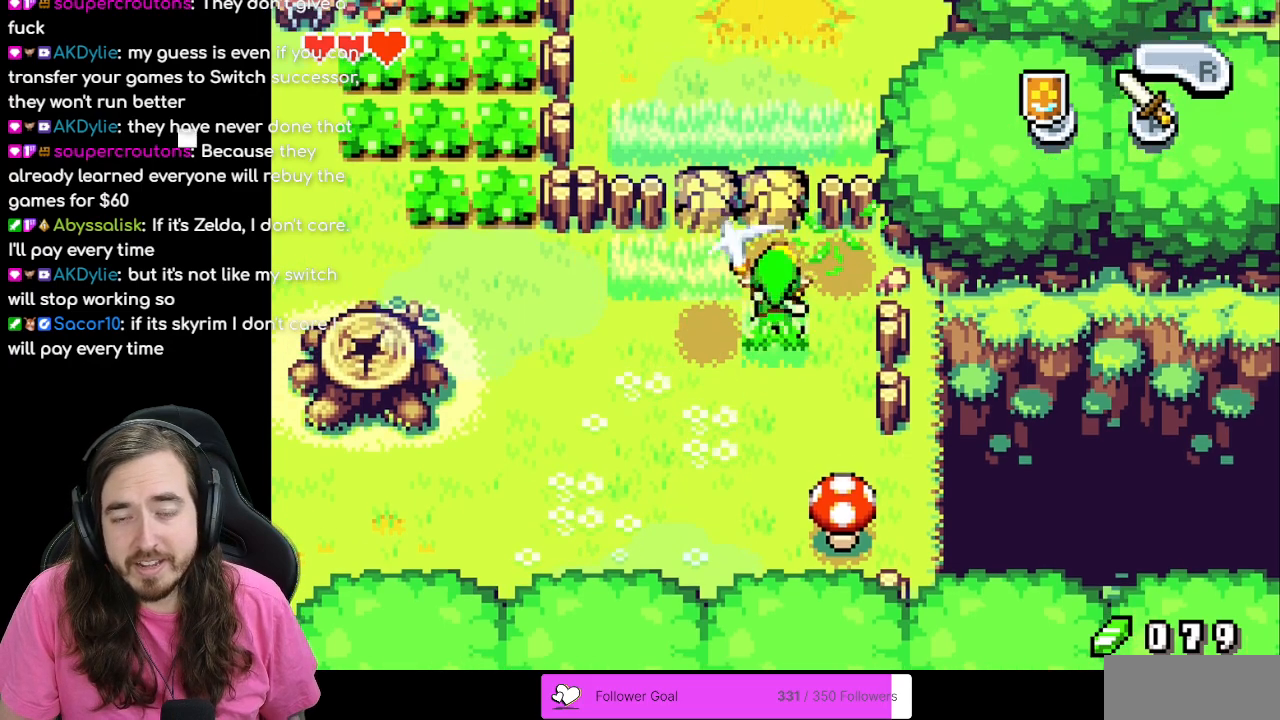
{"buttons": ["DPAD_UP"], "events": [[17, "A", "up"], [133, "DPAD_LEFT", "down"], [467, "DPAD_LEFT", "up"], [500, "DPAD_UP", "down"]]}
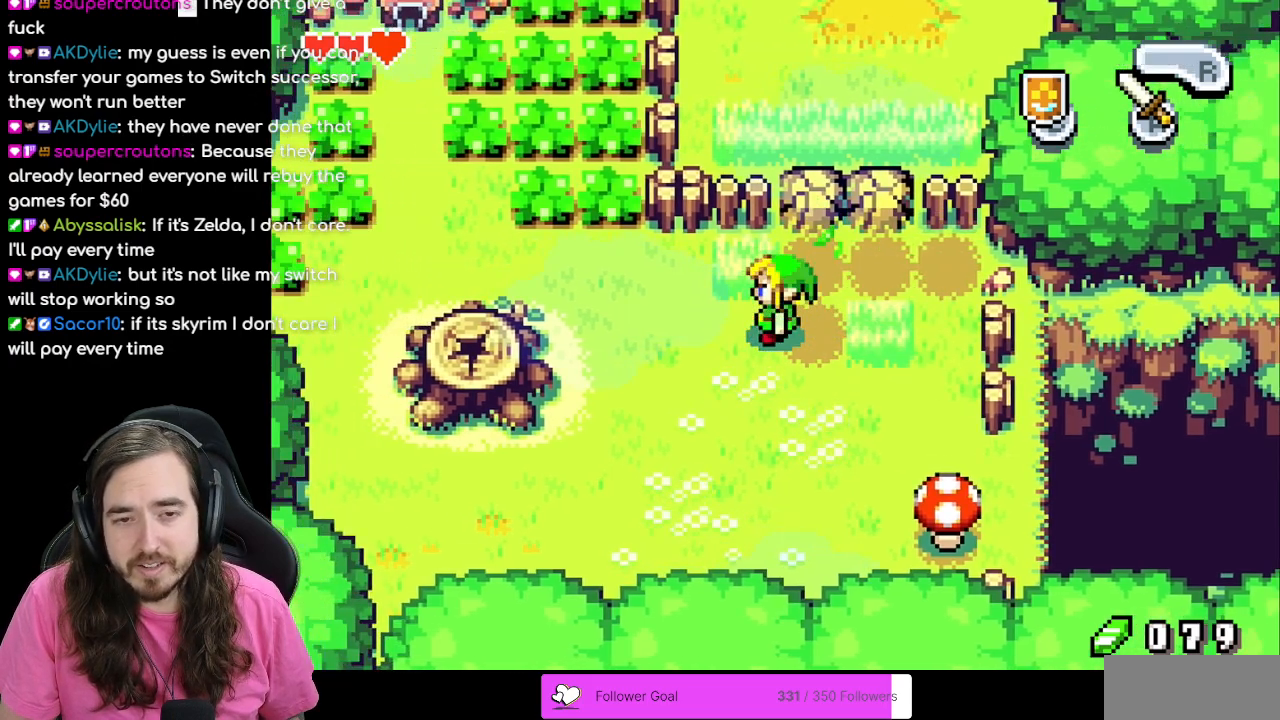
{"buttons": ["A"], "events": [[17, "A", "down"], [133, "A", "up"], [150, "DPAD_UP", "up"], [400, "DPAD_RIGHT", "down"], [500, "A", "down"], [500, "DPAD_RIGHT", "up"]]}
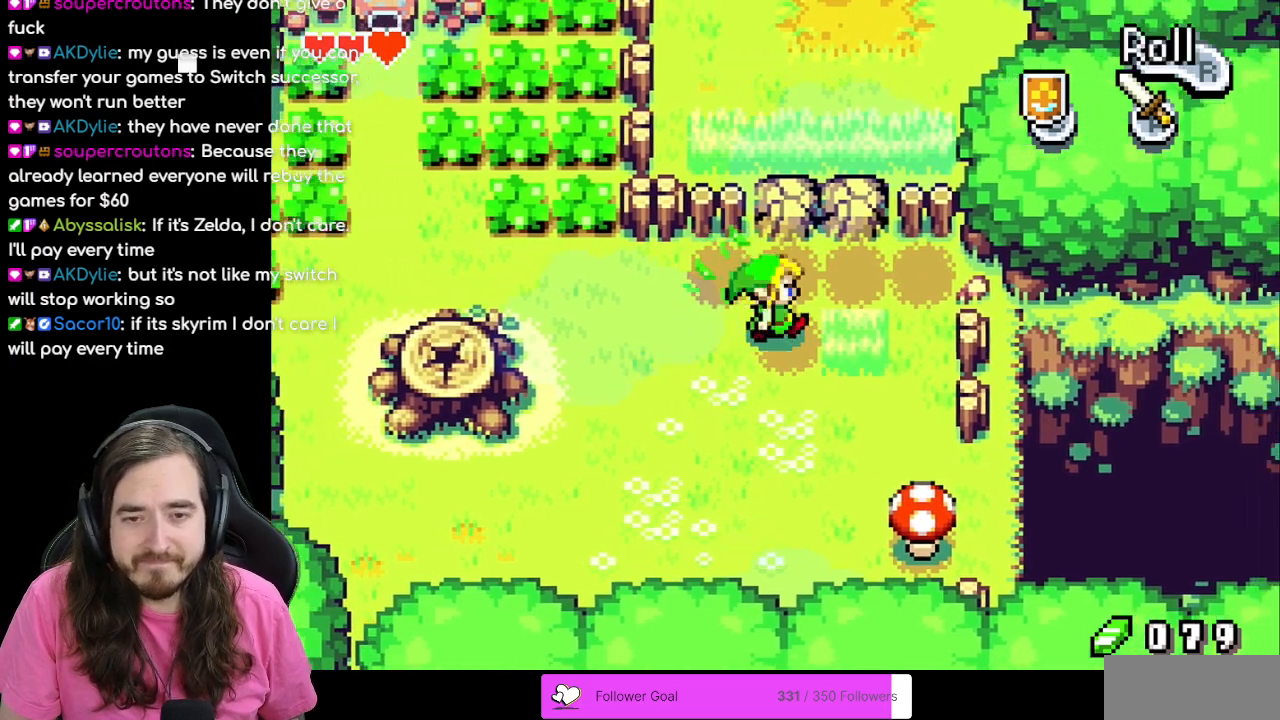
{"buttons": ["DPAD_LEFT"], "events": [[133, "A", "up"], [417, "DPAD_LEFT", "down"]]}
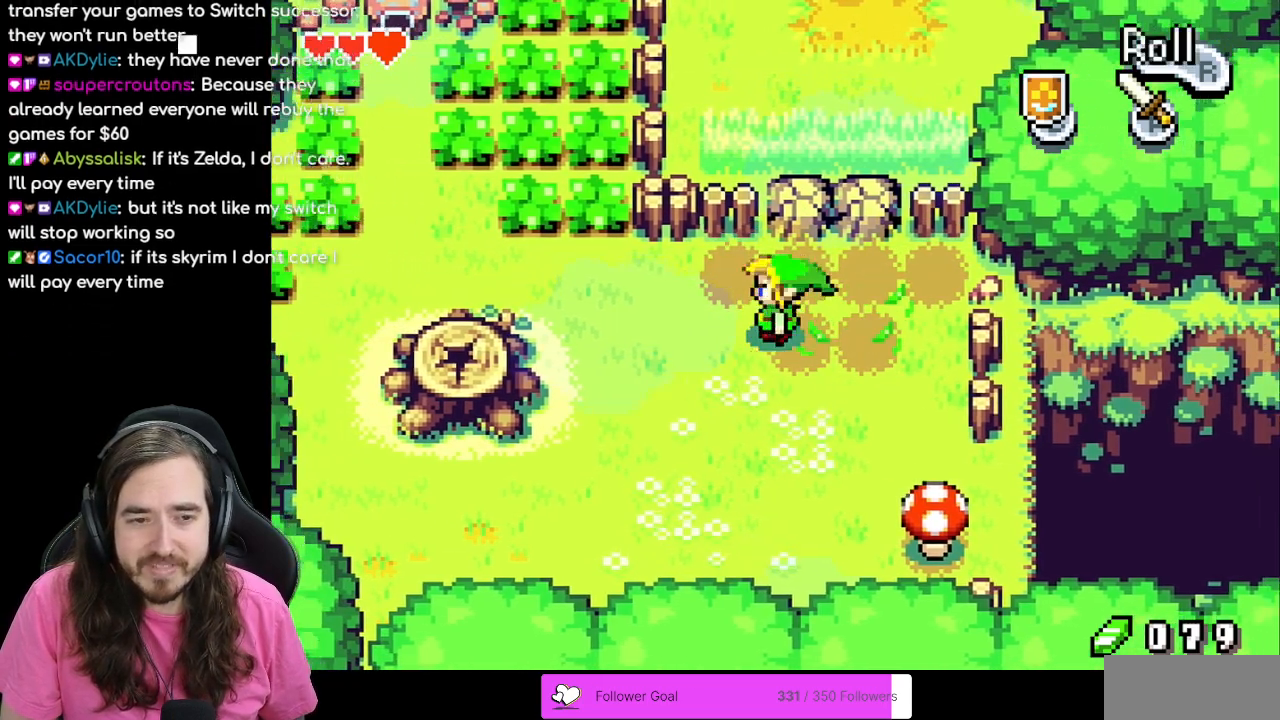
{"buttons": ["DPAD_LEFT"], "events": []}
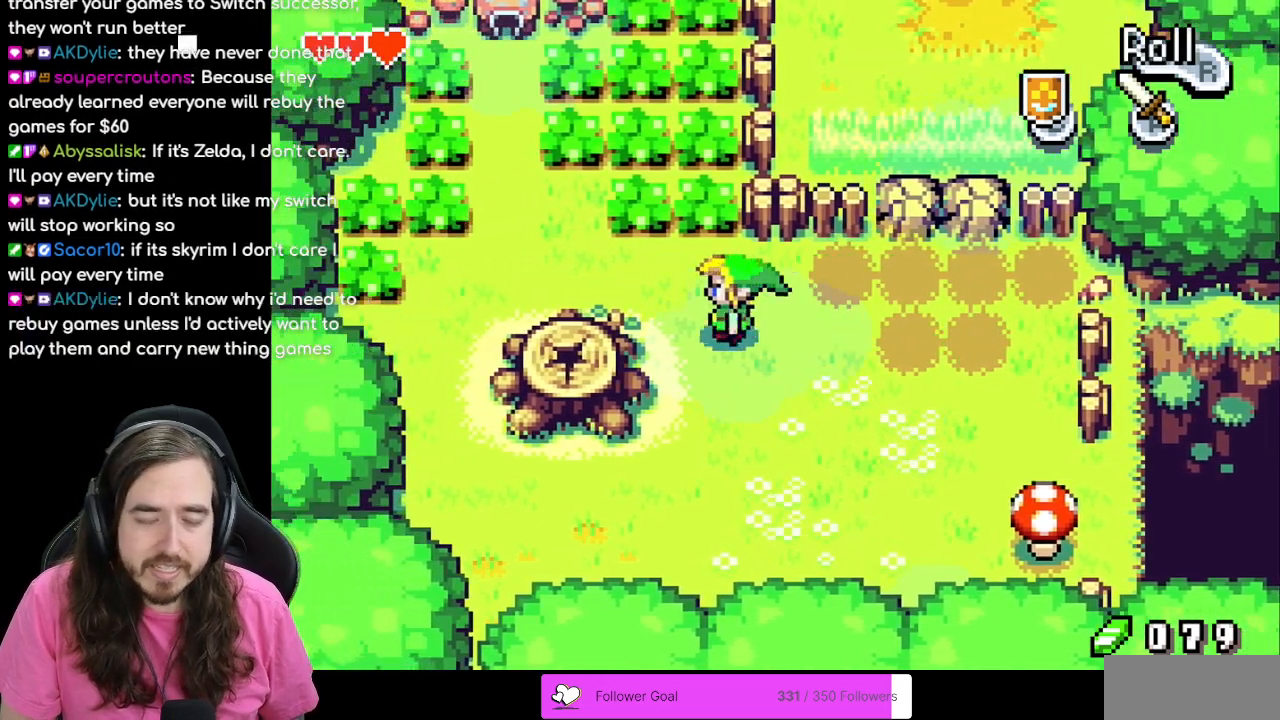
{"buttons": ["DPAD_UP"], "events": [[17, "DPAD_DOWN", "down"], [17, "DPAD_LEFT", "up"], [167, "DPAD_LEFT", "down"], [183, "DPAD_DOWN", "up"], [300, "DPAD_UP", "down"], [333, "DPAD_LEFT", "up"]]}
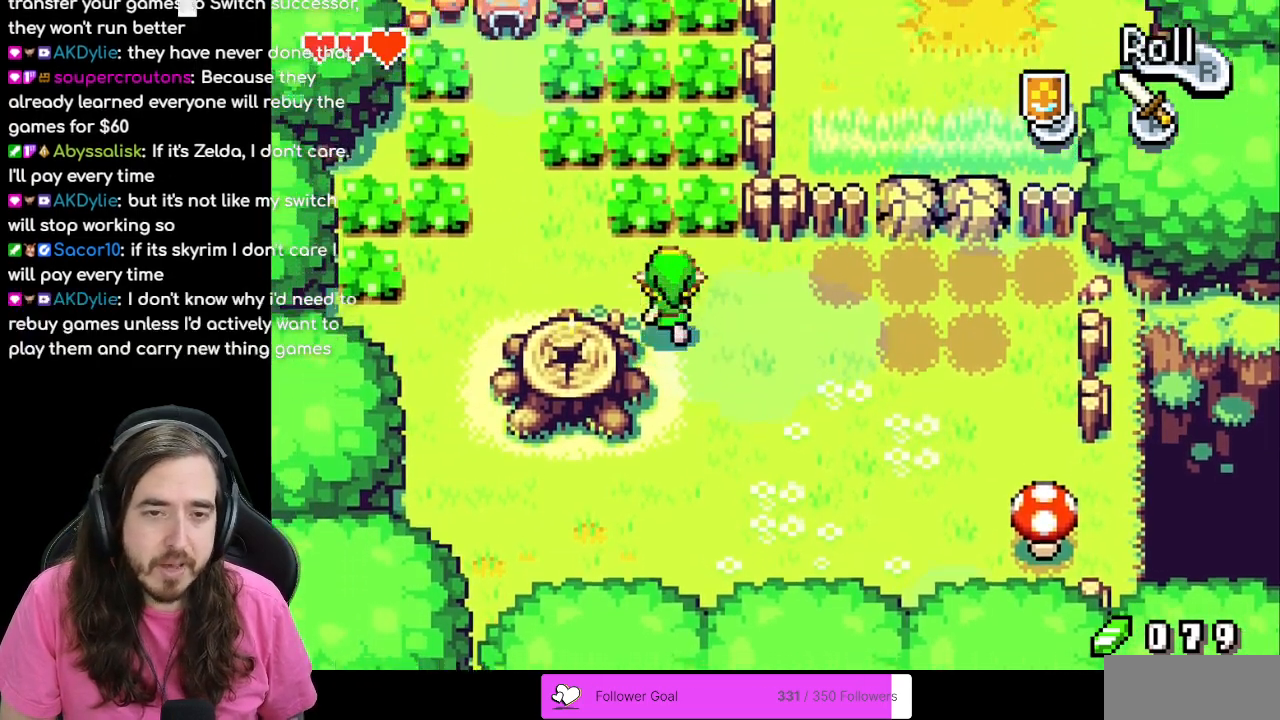
{"buttons": ["DPAD_UP"], "events": [[133, "A", "down"], [333, "A", "up"]]}
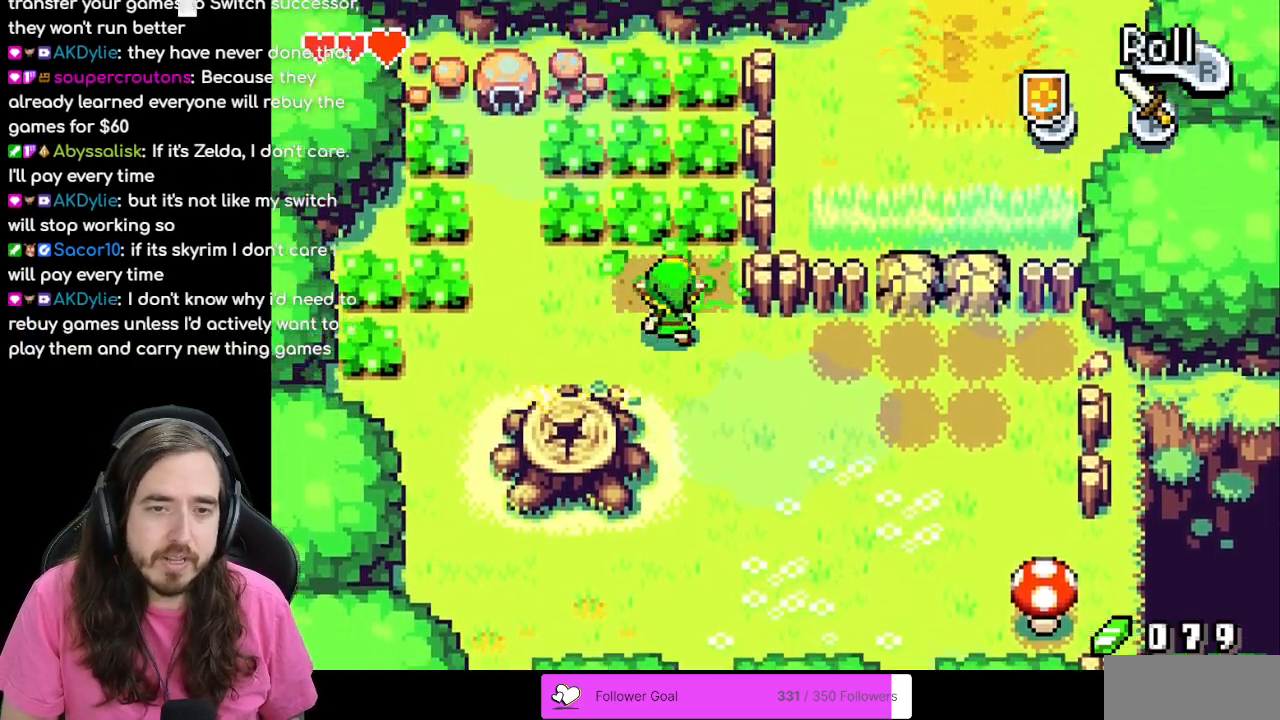
{"buttons": ["DPAD_UP"], "events": [[117, "A", "down"], [300, "A", "up"]]}
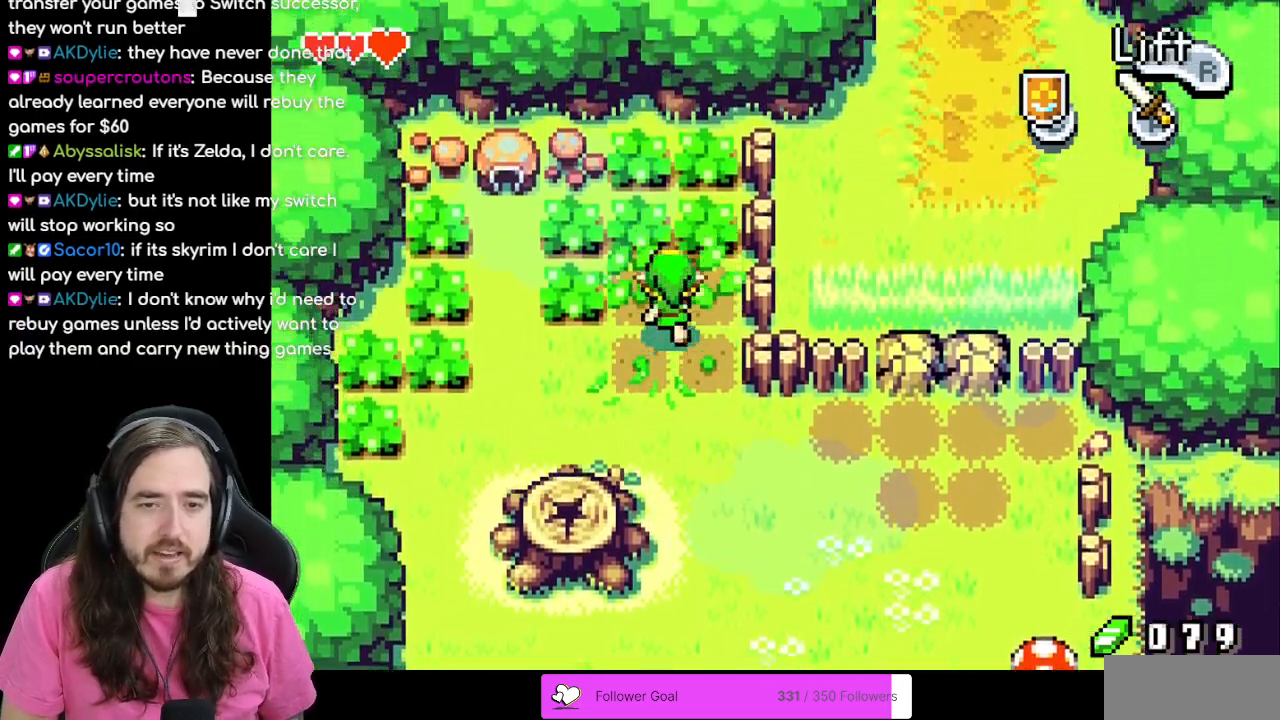
{"buttons": ["A", "DPAD_UP"], "events": [[50, "A", "down"], [217, "A", "up"], [400, "A", "down"]]}
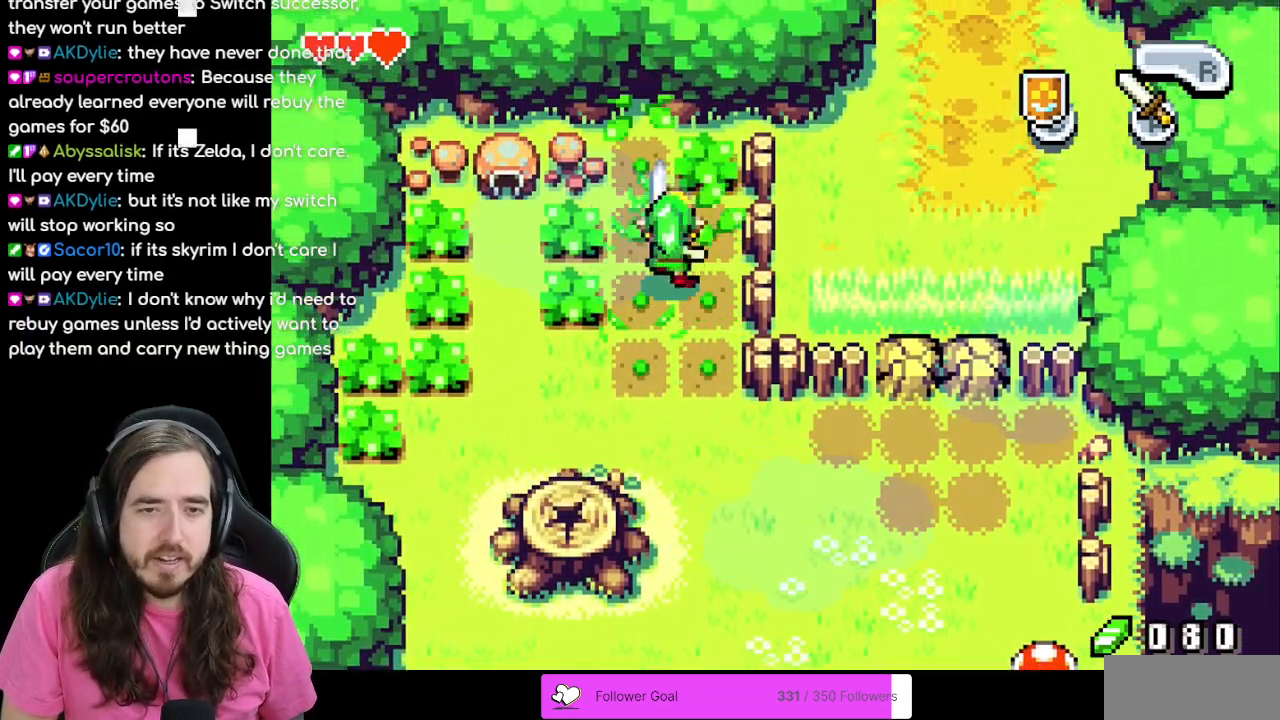
{"buttons": [], "events": [[33, "A", "up"], [117, "DPAD_UP", "up"]]}
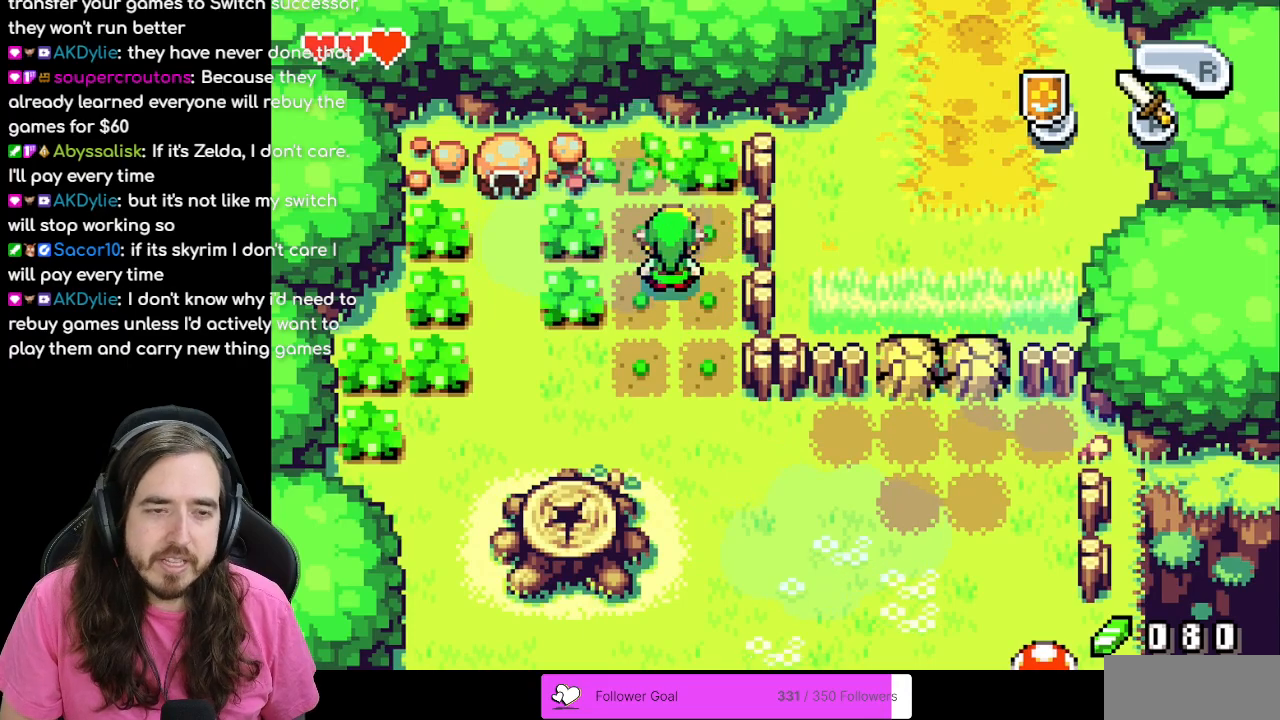
{"buttons": [], "events": []}
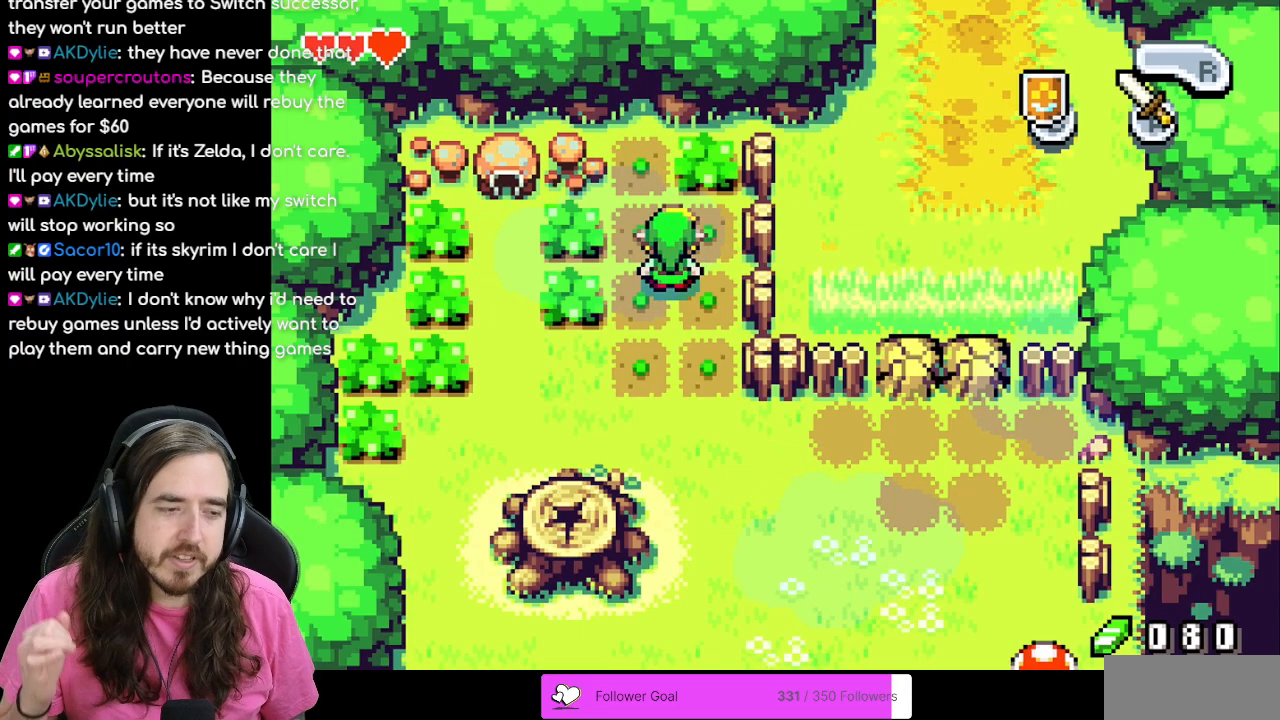
{"buttons": [], "events": []}
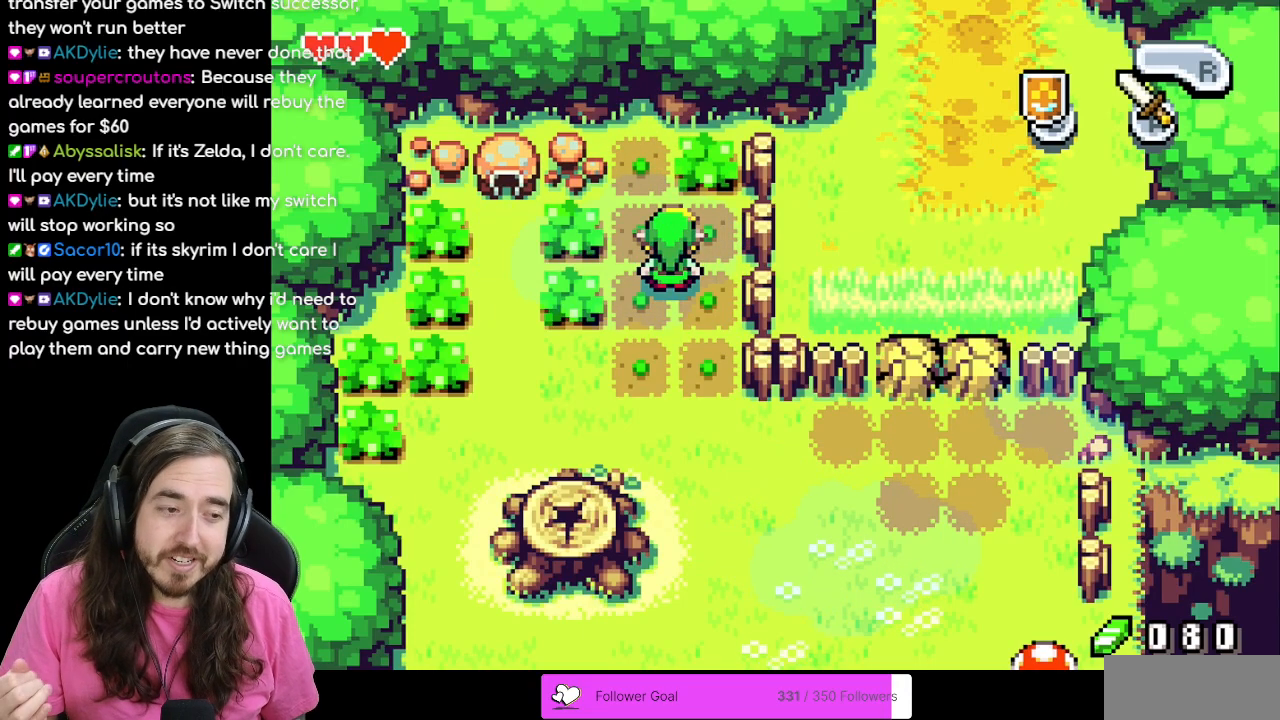
{"buttons": [], "events": []}